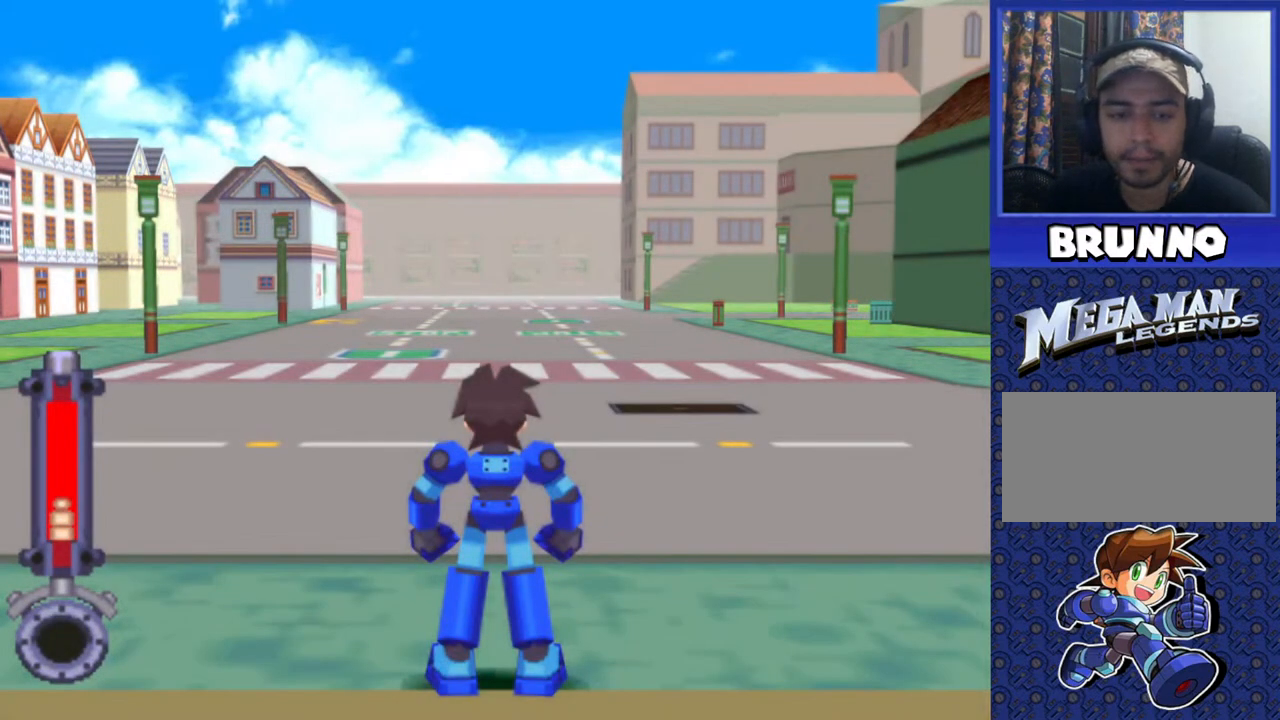
Gameplay with a controller (PlayStation layout); each line is a JSON object with the inputs held at the frame after it. "events" lists button and stick changes between this image and that frame as [ms after this image, input, new state], when the widget could be followed in between. Not read: L3 R3.
{"buttons": ["DPAD_UP"], "events": [[17, "DPAD_UP", "down"]]}
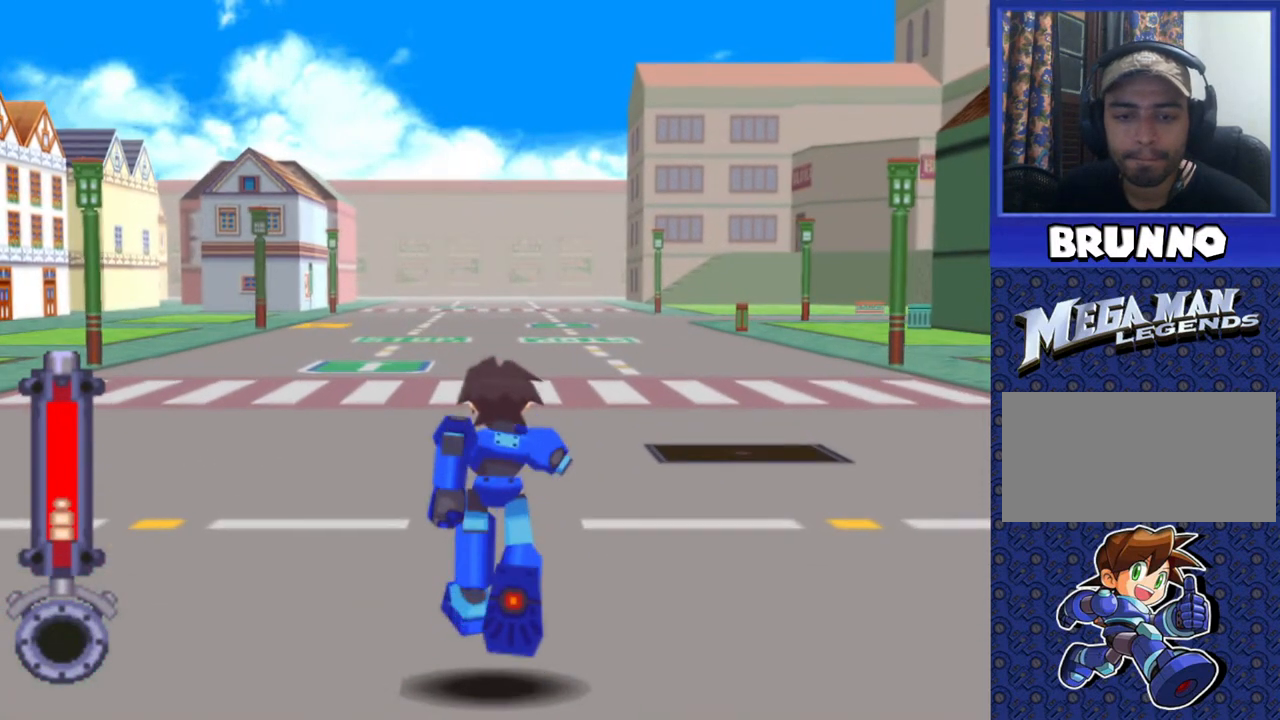
{"buttons": ["DPAD_UP"], "events": []}
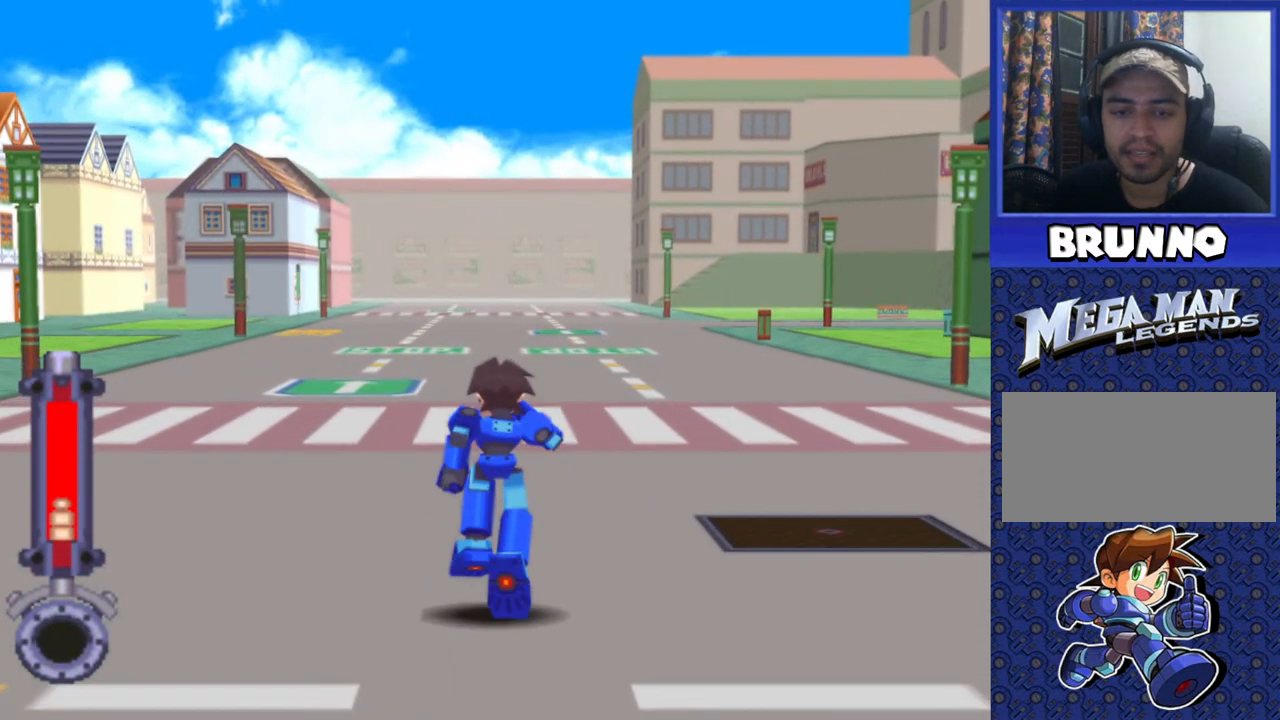
{"buttons": ["DPAD_UP"], "events": []}
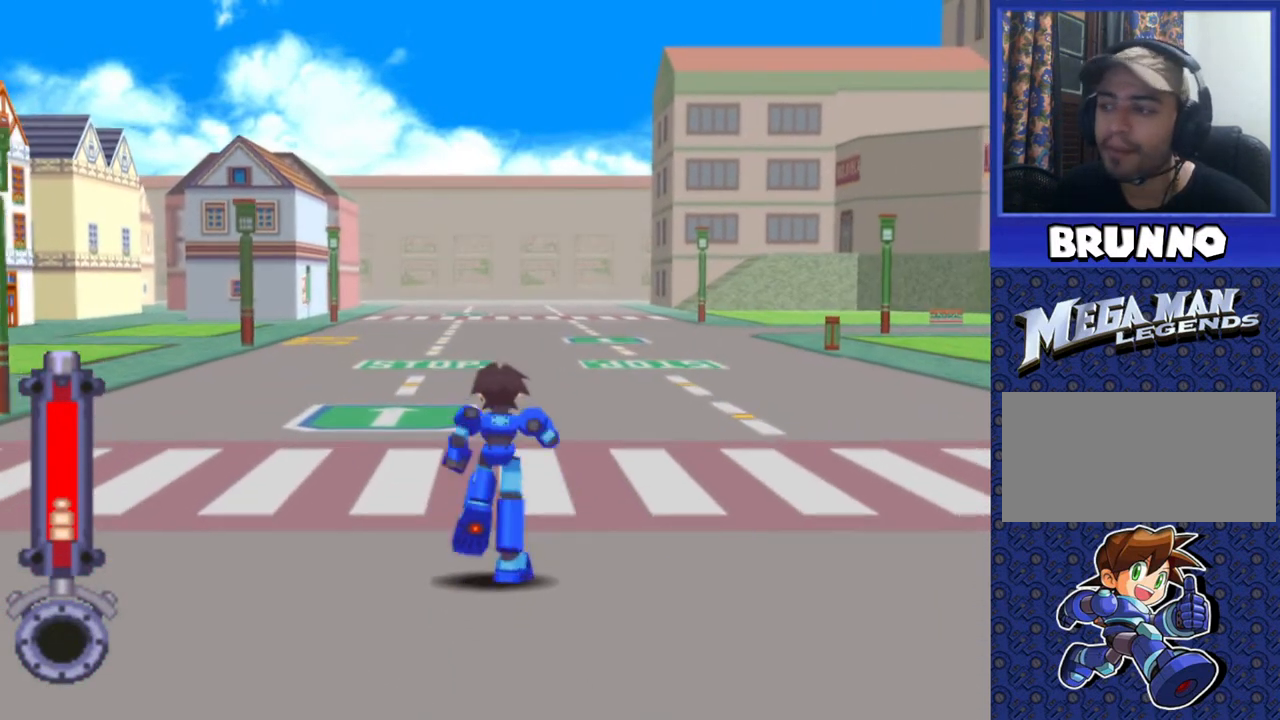
{"buttons": ["DPAD_UP"], "events": []}
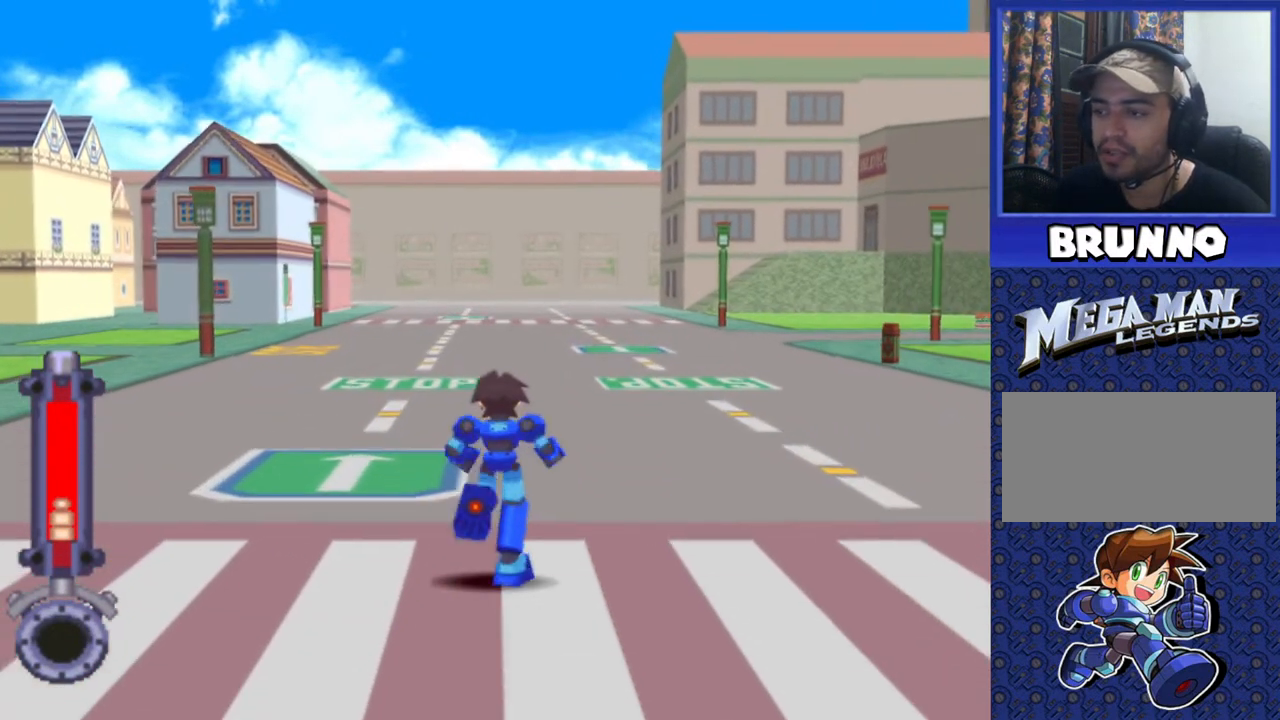
{"buttons": ["DPAD_UP"], "events": [[167, "DPAD_LEFT", "down"], [450, "DPAD_LEFT", "up"]]}
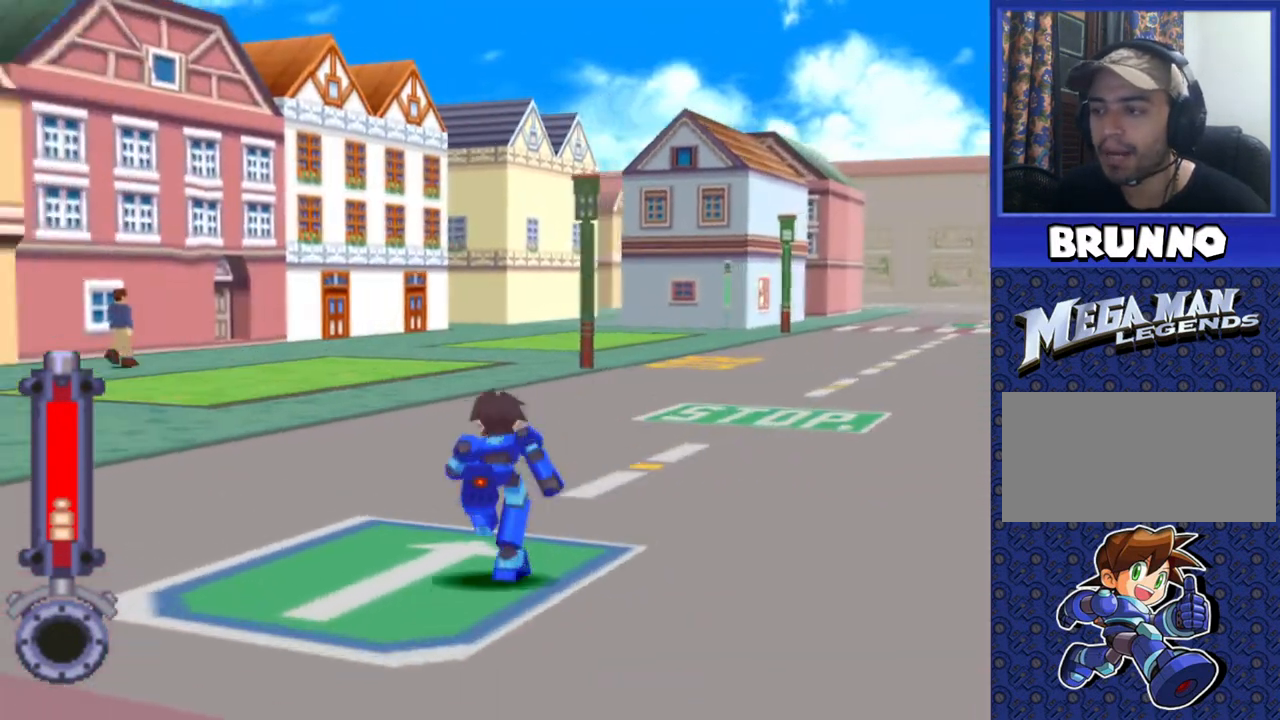
{"buttons": ["DPAD_UP"], "events": []}
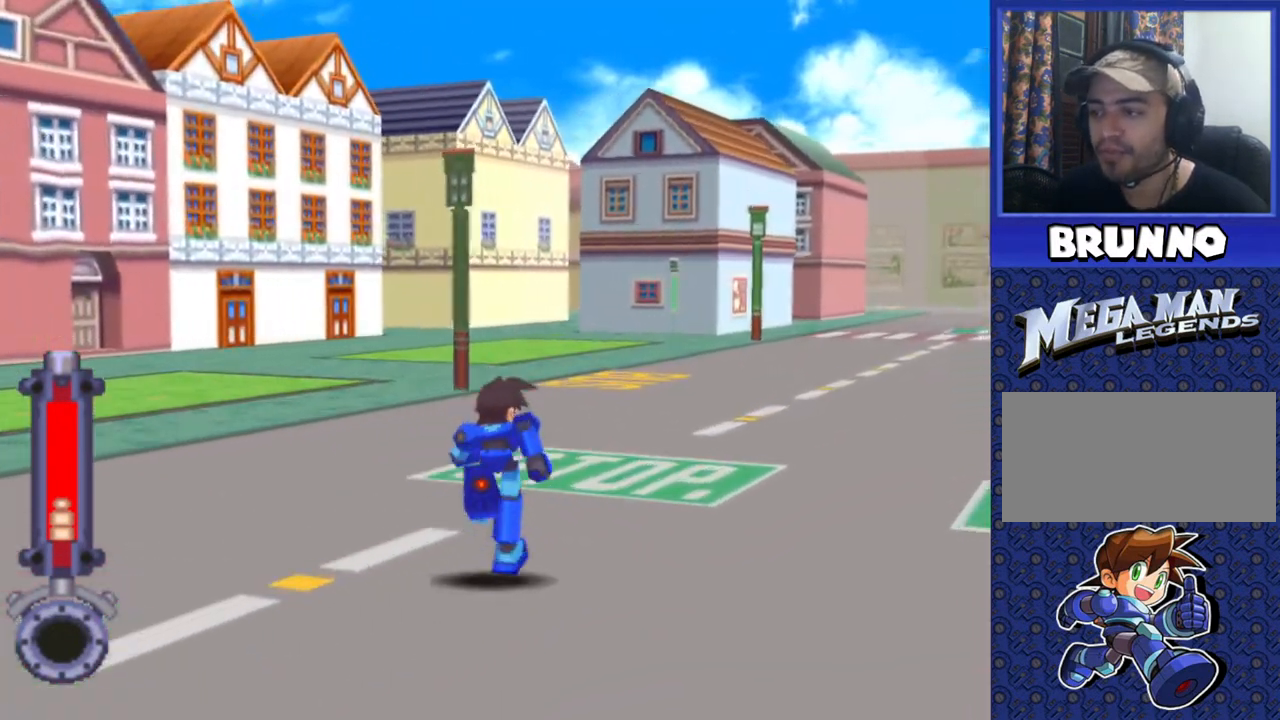
{"buttons": ["DPAD_UP"], "events": []}
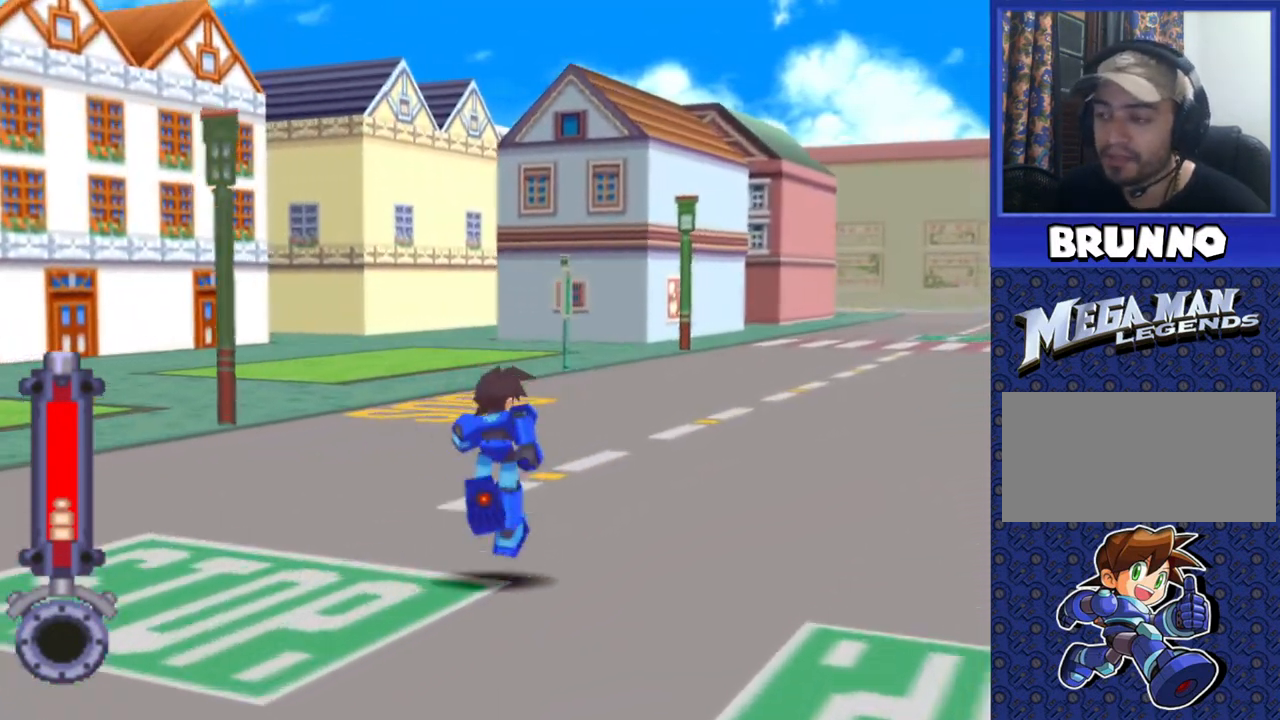
{"buttons": ["DPAD_UP"], "events": []}
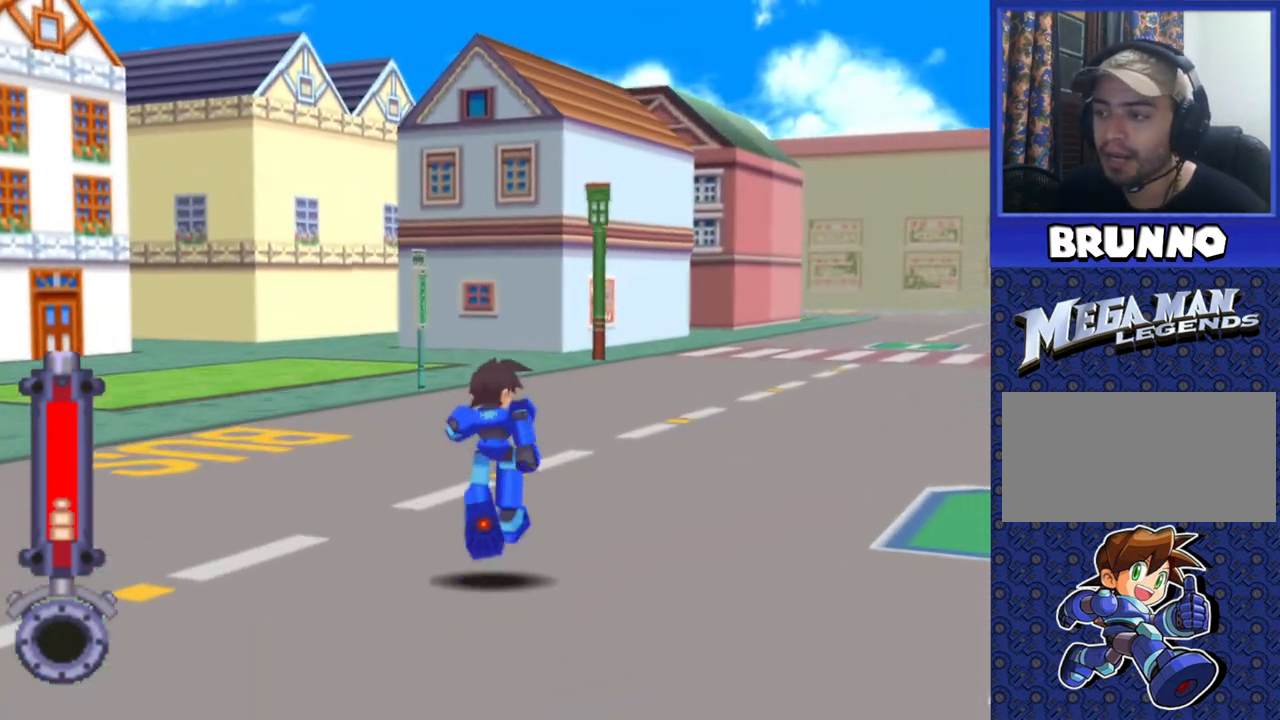
{"buttons": ["DPAD_UP"], "events": []}
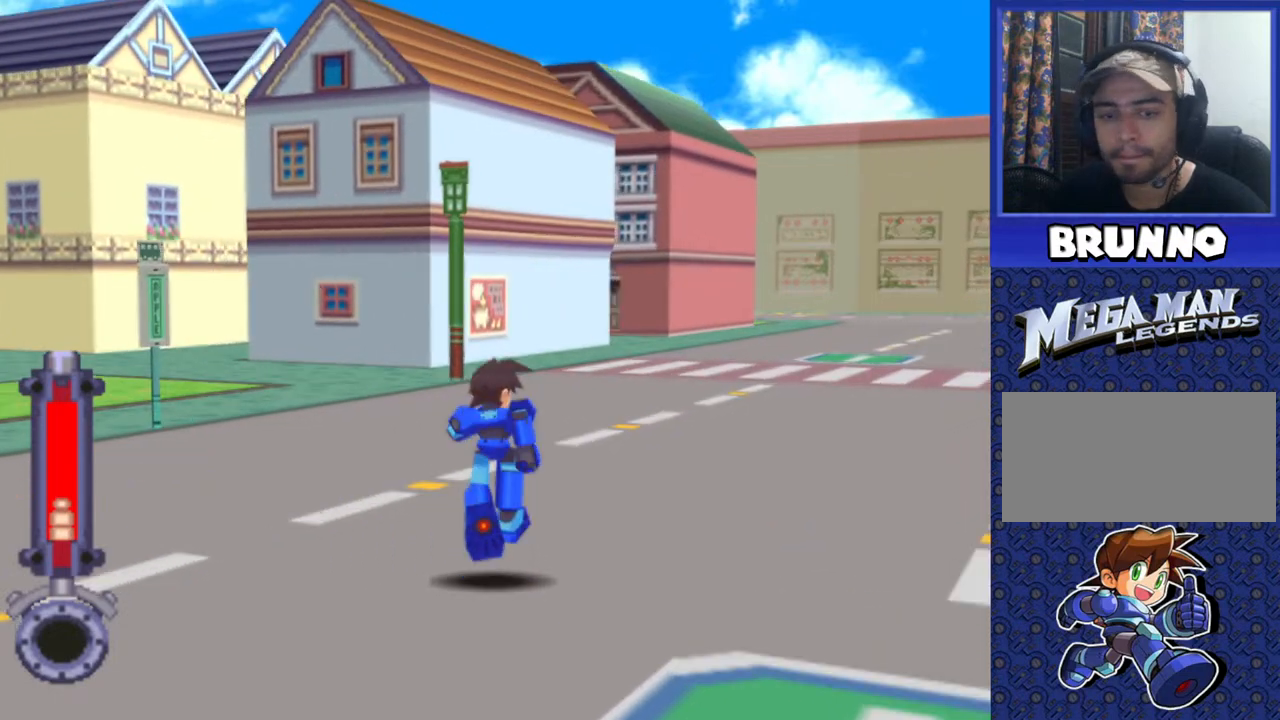
{"buttons": ["DPAD_UP"], "events": []}
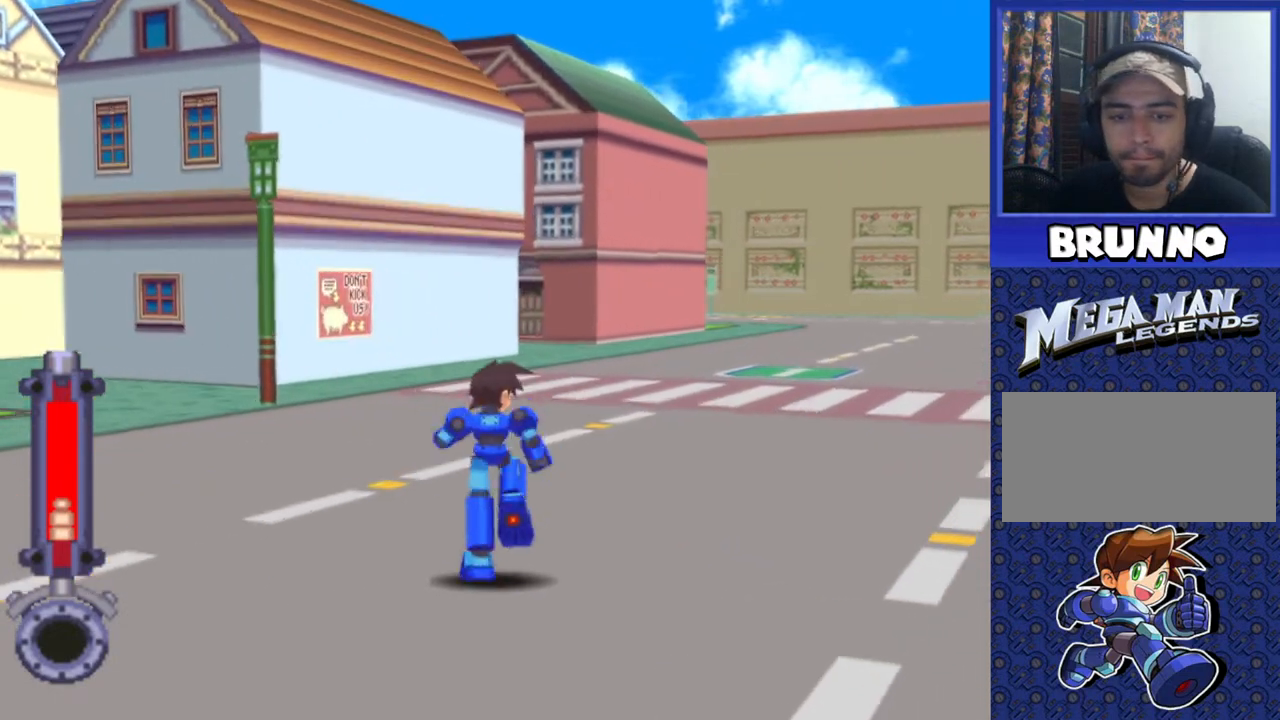
{"buttons": ["DPAD_UP"], "events": []}
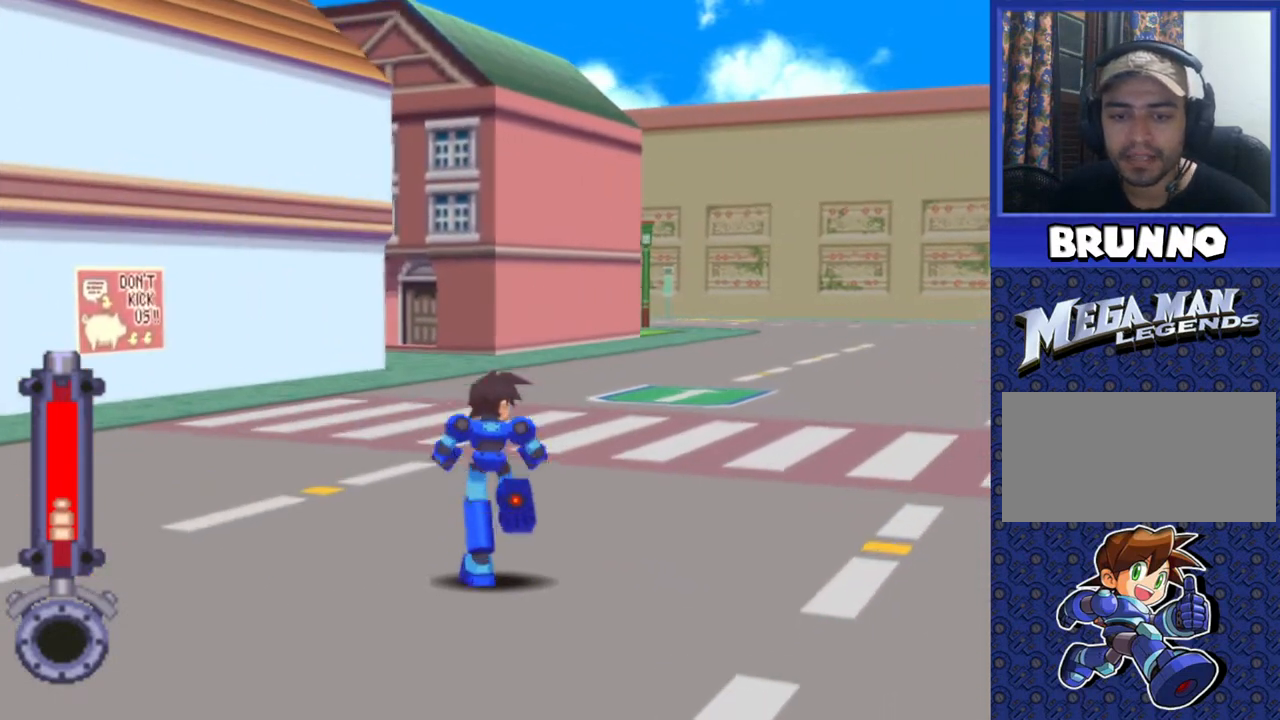
{"buttons": ["DPAD_UP"], "events": []}
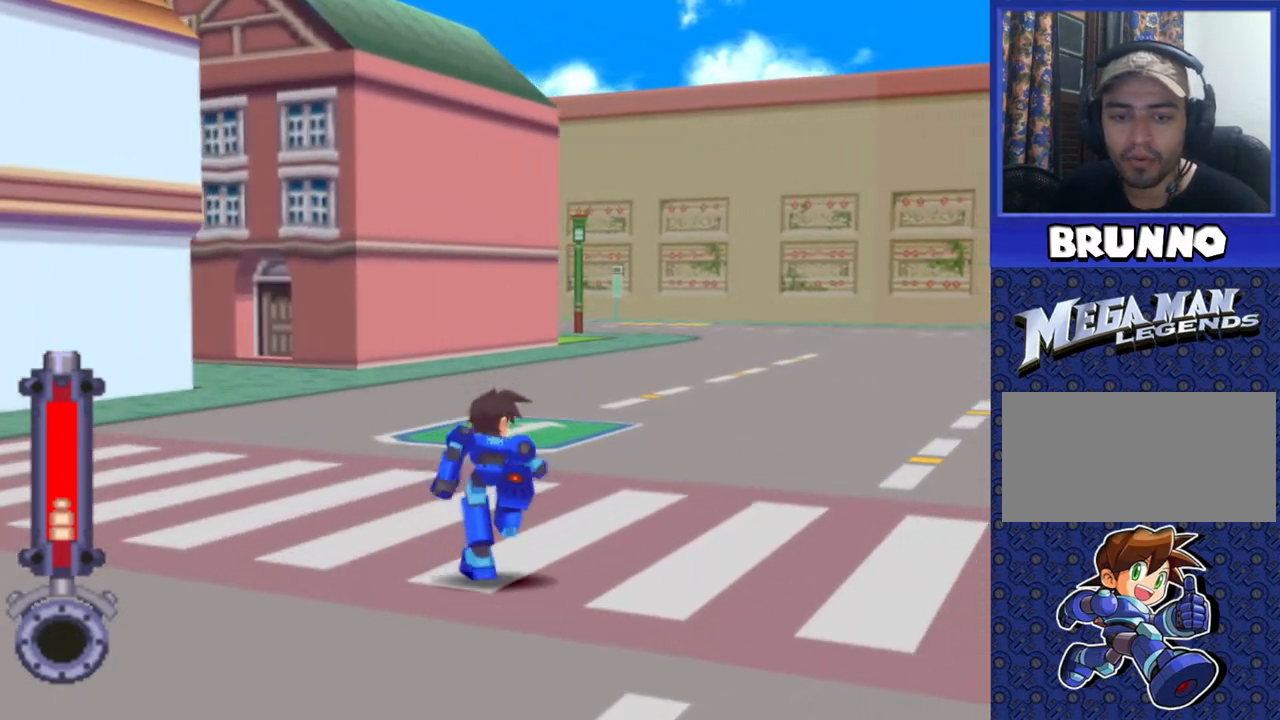
{"buttons": ["DPAD_UP"], "events": [[167, "DPAD_LEFT", "down"], [267, "DPAD_LEFT", "up"]]}
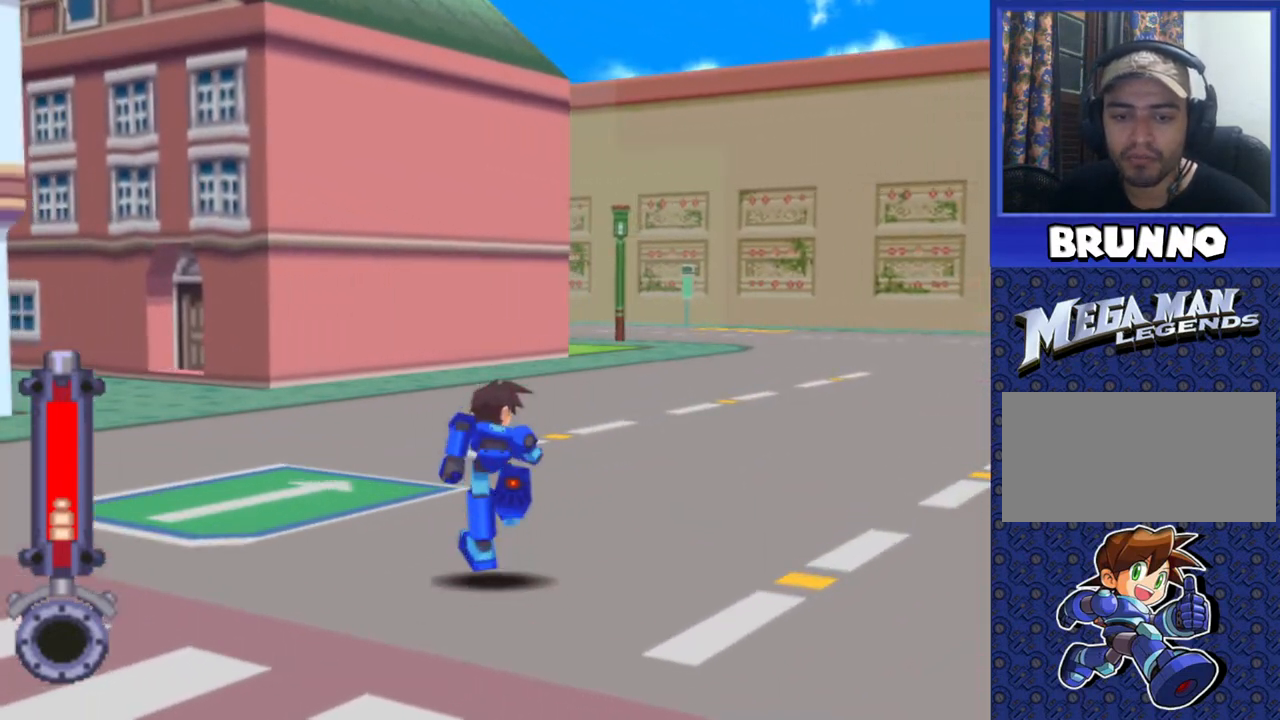
{"buttons": ["DPAD_UP"], "events": [[100, "DPAD_LEFT", "down"], [200, "DPAD_LEFT", "up"]]}
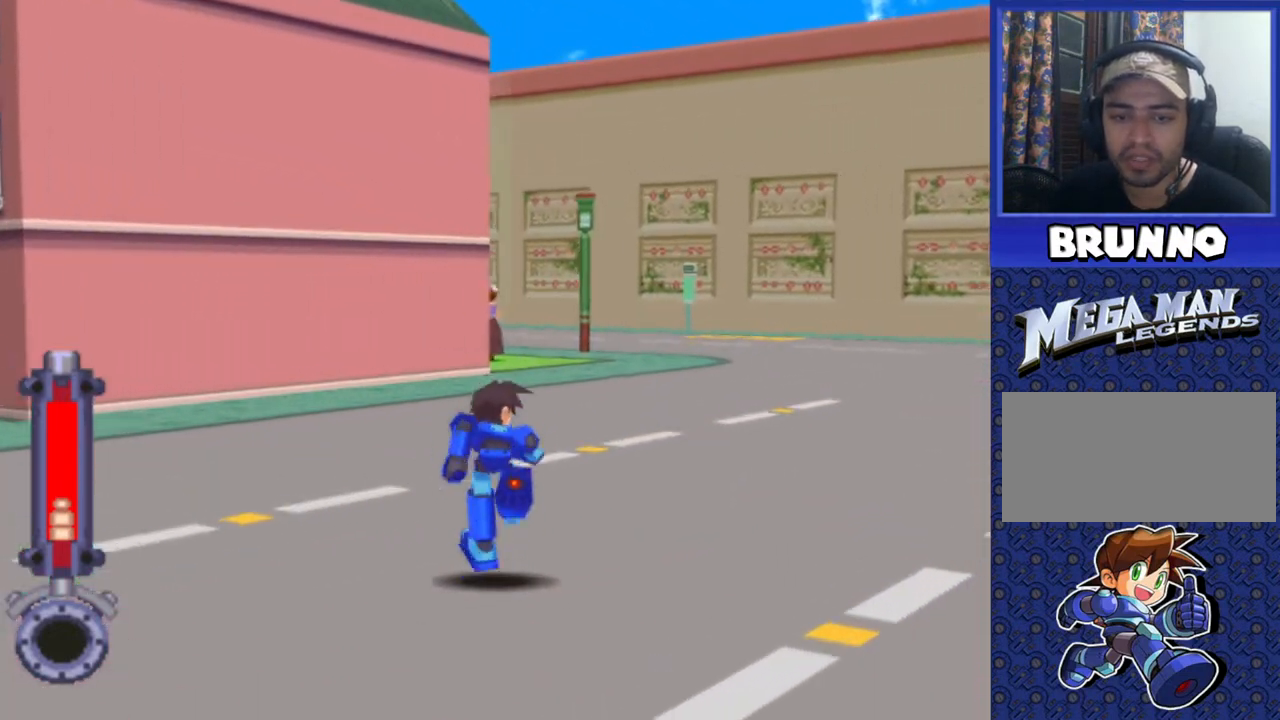
{"buttons": ["DPAD_UP"], "events": []}
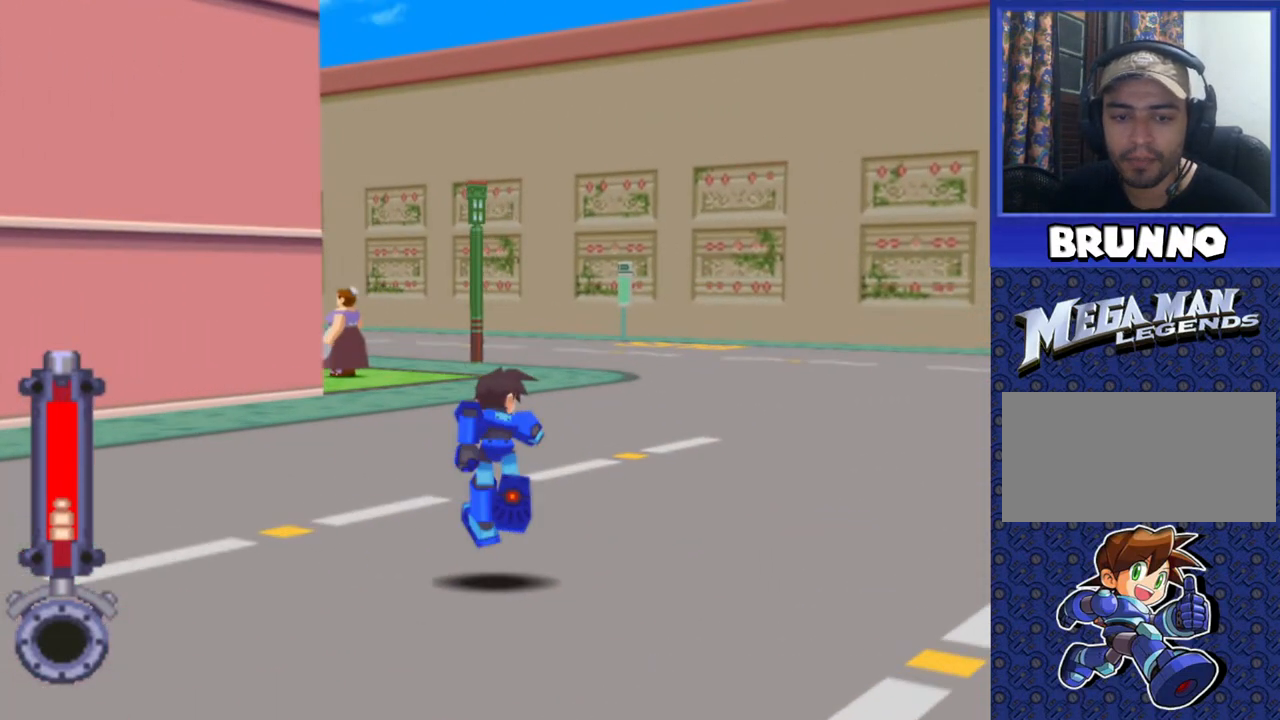
{"buttons": ["DPAD_UP"], "events": [[267, "DPAD_LEFT", "down"], [483, "DPAD_LEFT", "up"]]}
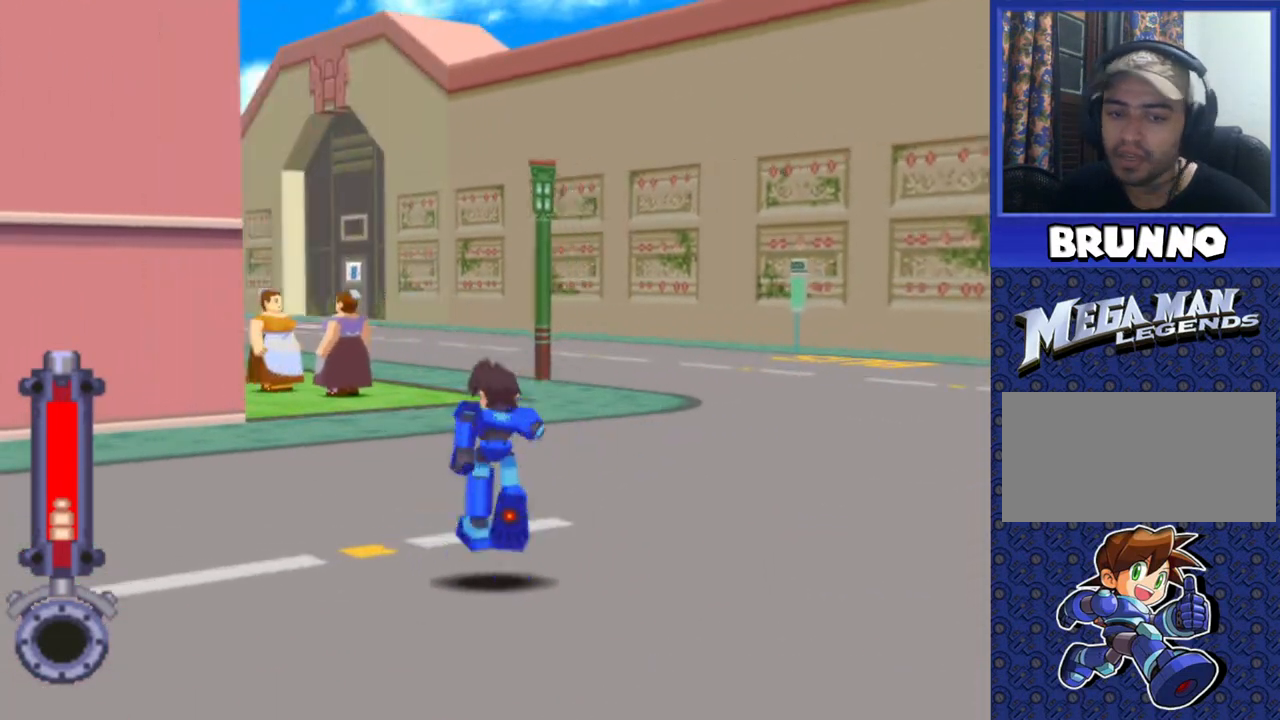
{"buttons": ["DPAD_UP"], "events": []}
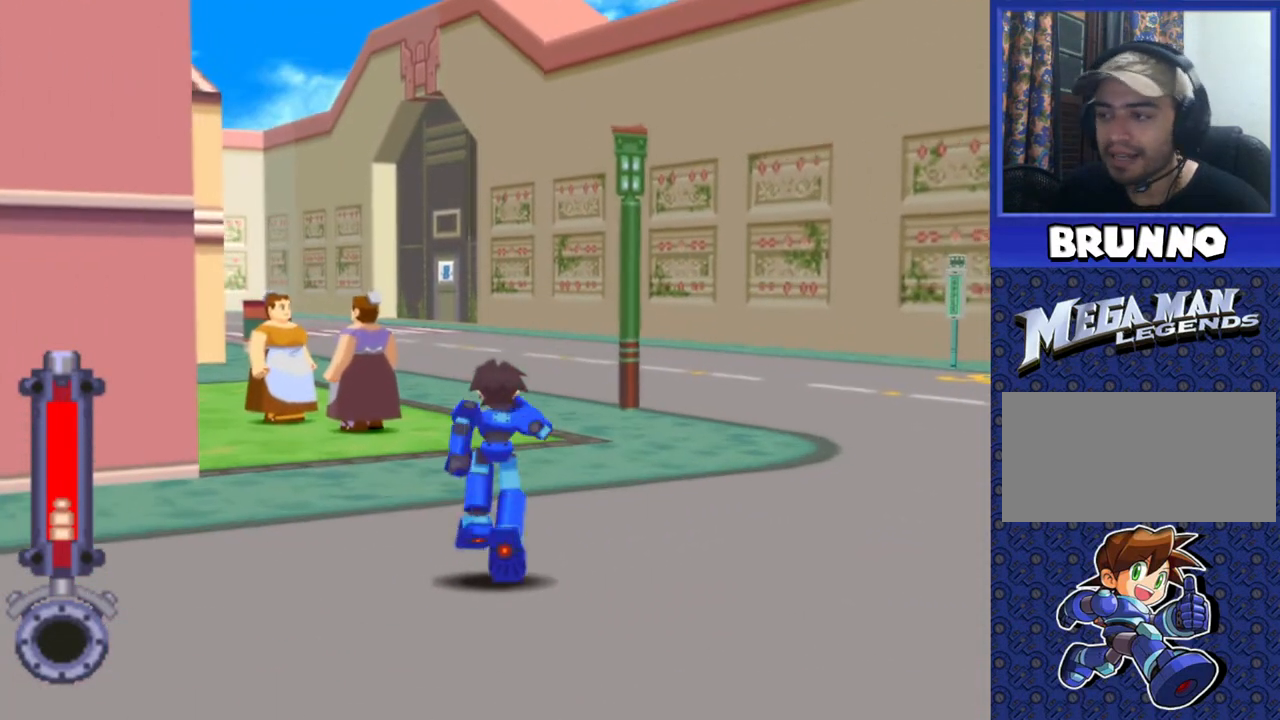
{"buttons": ["DPAD_UP", "DPAD_LEFT"], "events": [[433, "DPAD_LEFT", "down"]]}
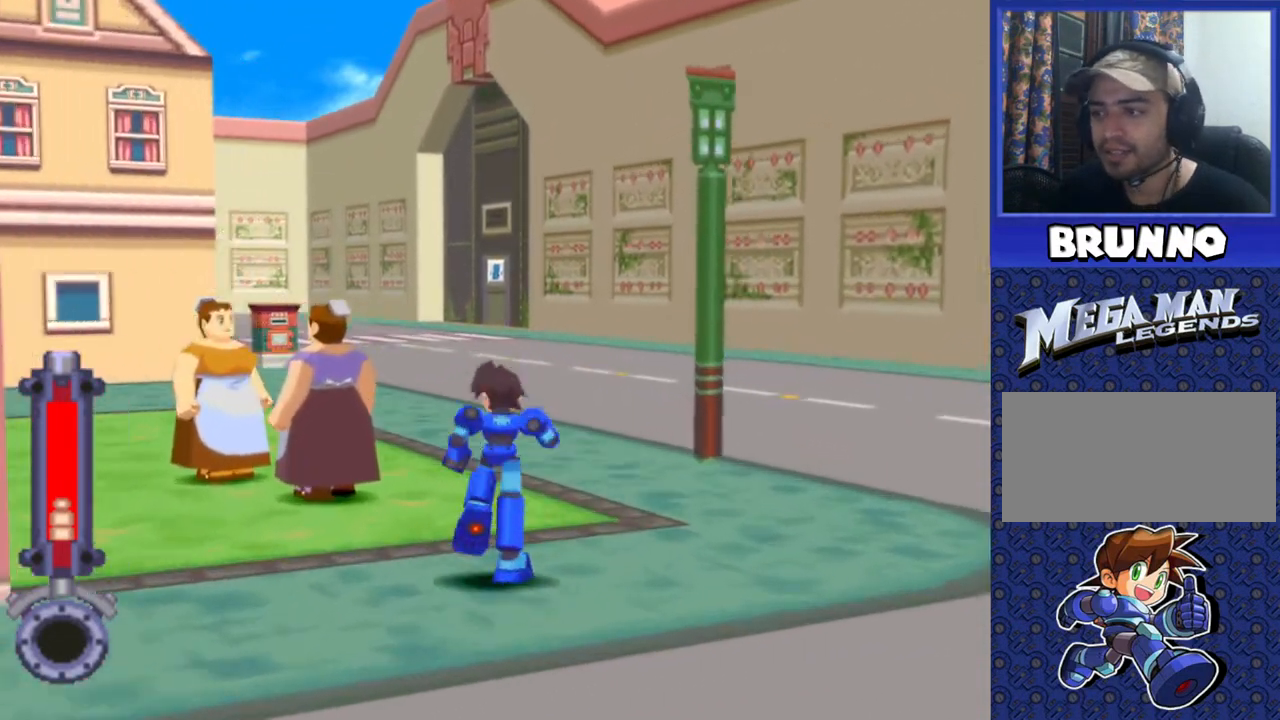
{"buttons": ["DPAD_UP"], "events": [[100, "DPAD_LEFT", "up"]]}
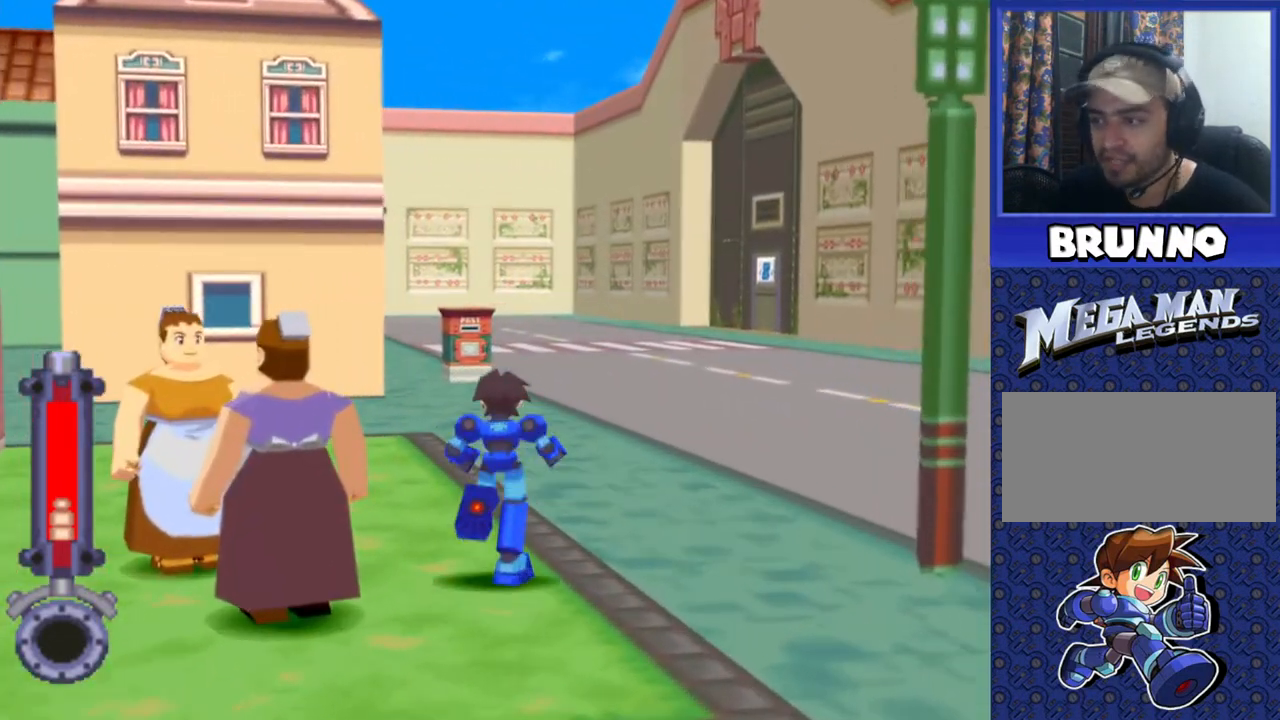
{"buttons": ["DPAD_UP"], "events": []}
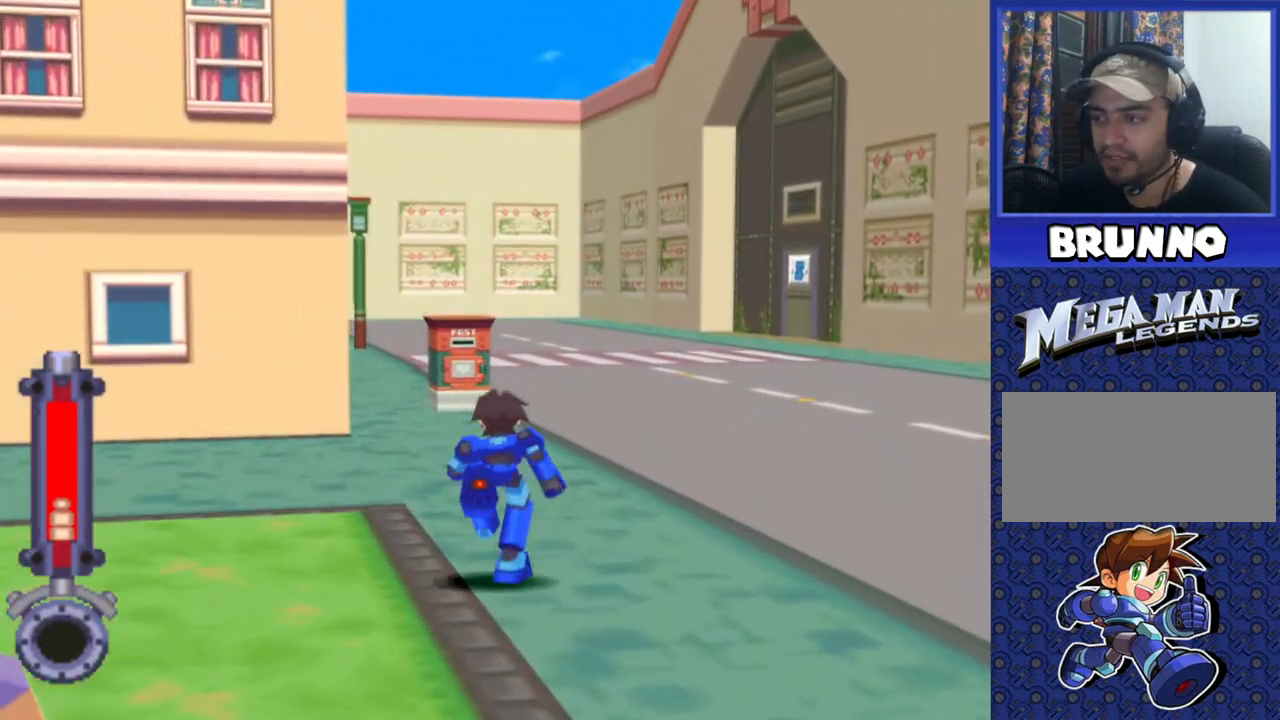
{"buttons": ["CROSS", "DPAD_UP", "DPAD_LEFT"], "events": [[433, "CROSS", "down"], [450, "DPAD_LEFT", "down"]]}
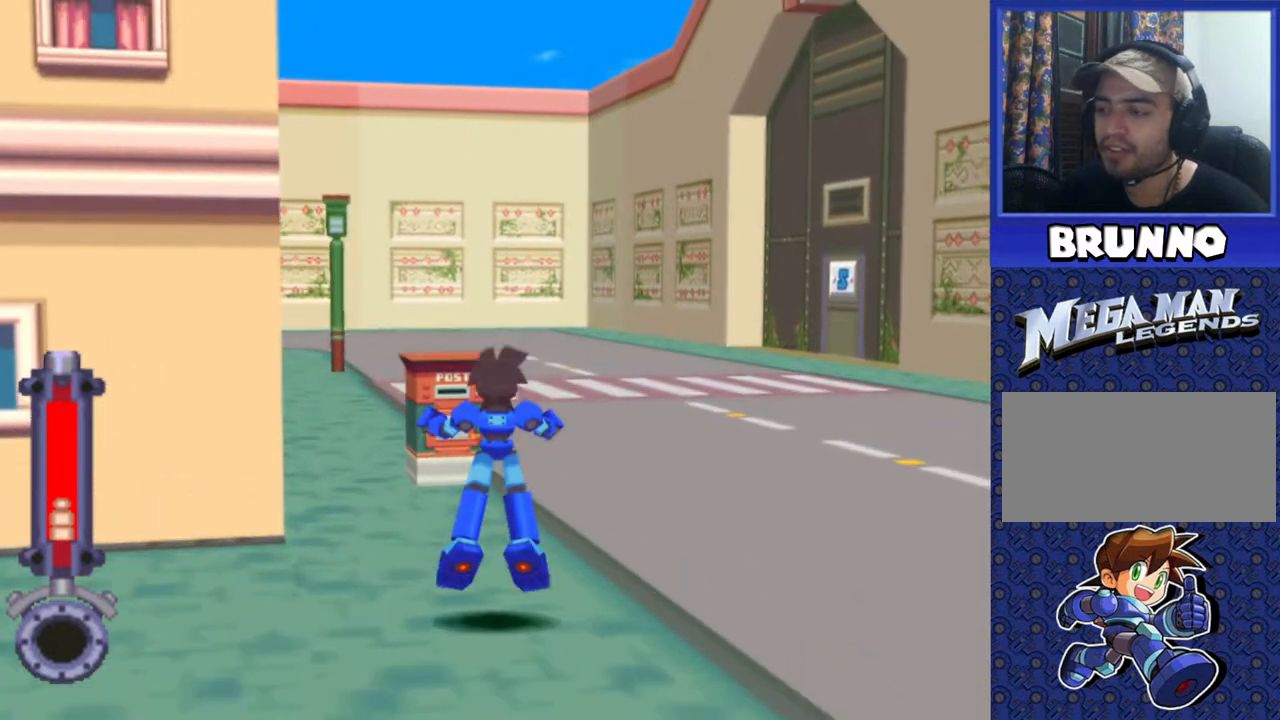
{"buttons": ["DPAD_UP"], "events": [[67, "DPAD_LEFT", "up"], [167, "CROSS", "up"]]}
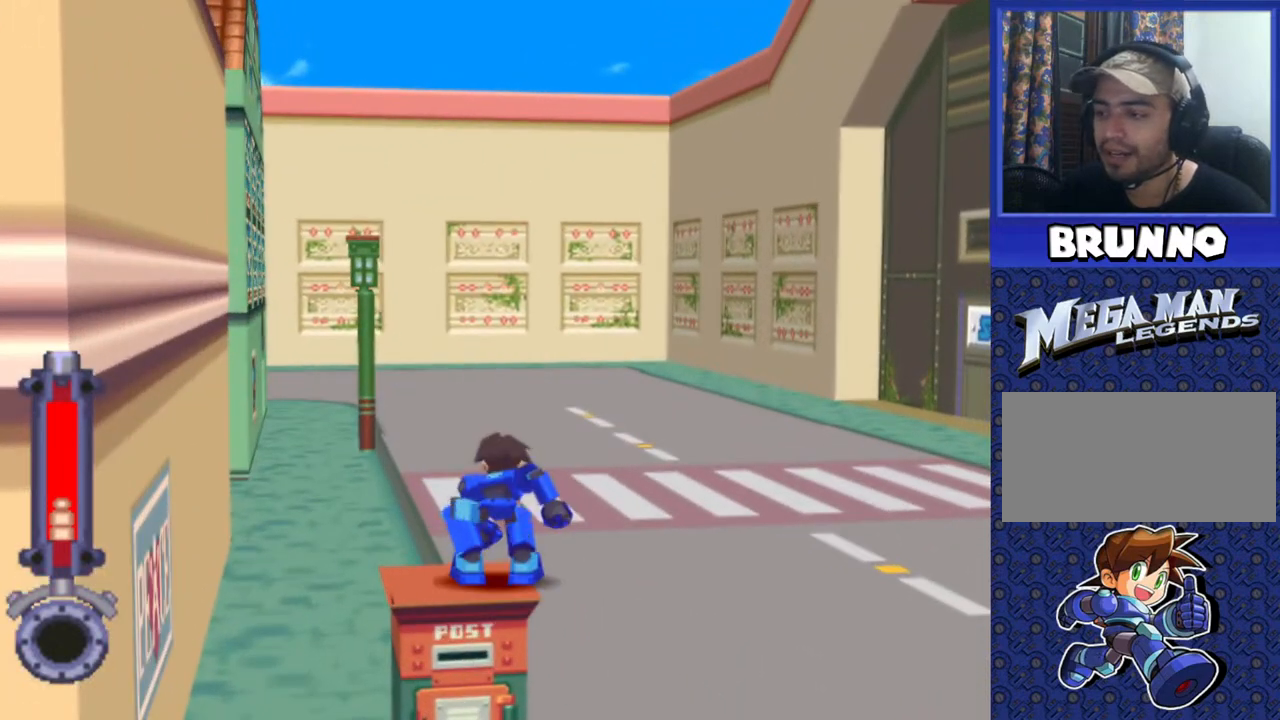
{"buttons": ["DPAD_UP", "DPAD_RIGHT"], "events": [[250, "DPAD_RIGHT", "down"]]}
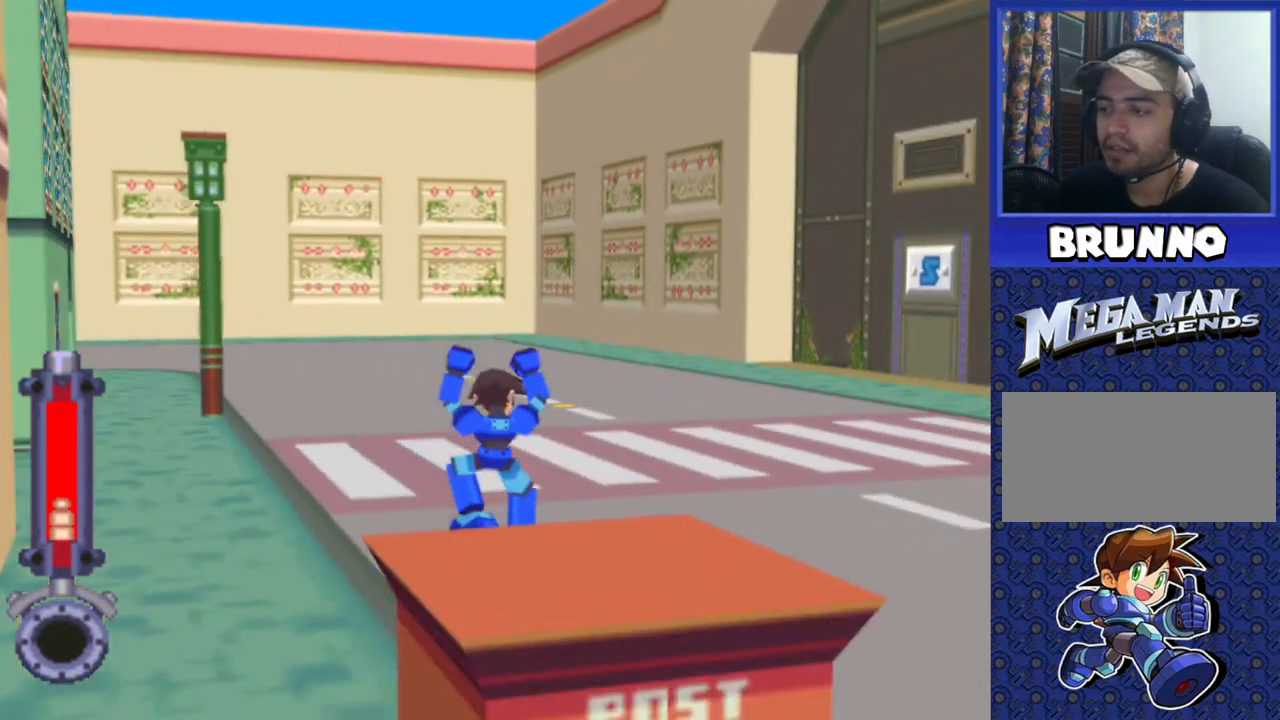
{"buttons": ["DPAD_UP", "DPAD_RIGHT"], "events": [[217, "DPAD_RIGHT", "up"], [483, "DPAD_RIGHT", "down"]]}
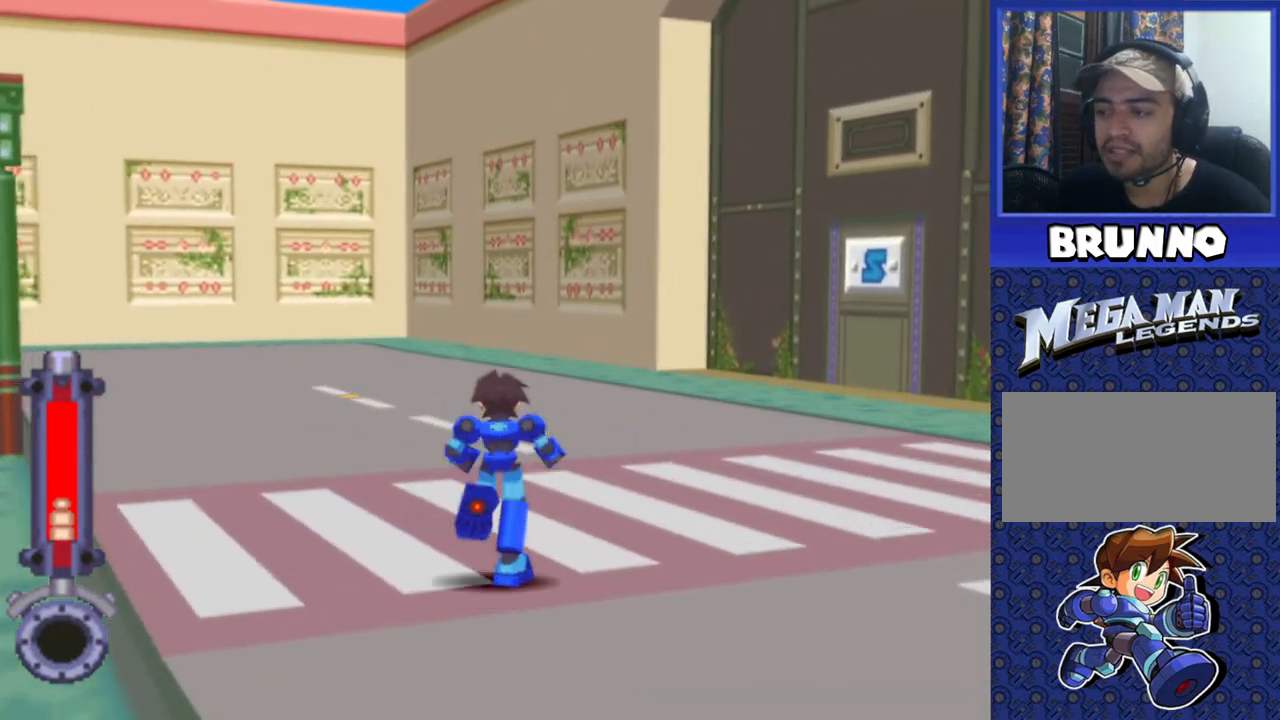
{"buttons": ["DPAD_UP"], "events": [[283, "DPAD_RIGHT", "up"]]}